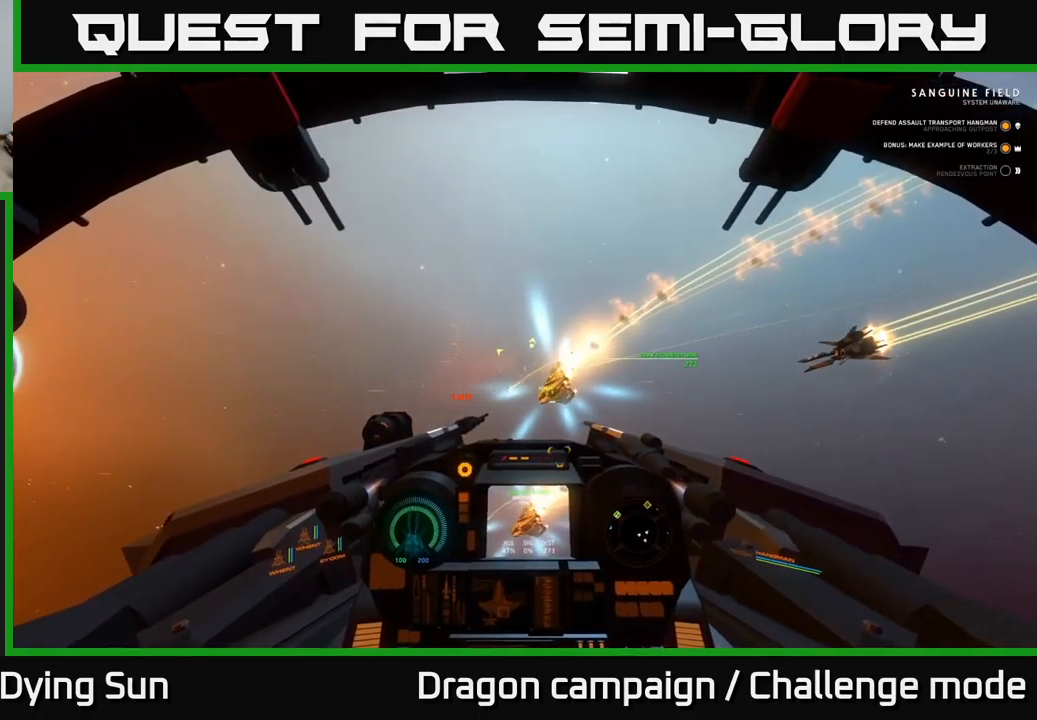
Gameplay with a controller (Xbox layout); each line is a JSON object with the inputs held at the frame after it. "events" lists button and stick changes between this image and that frame as [ms after this image, input, new state], when the widget could be followed in between.
{"buttons": [], "left_stick": "center", "right_stick": "right", "events": [[17, "left_stick", "center"], [34, "right_stick", "down"], [184, "left_stick", "down-left"], [400, "left_stick", "center"], [400, "right_stick", "right"]]}
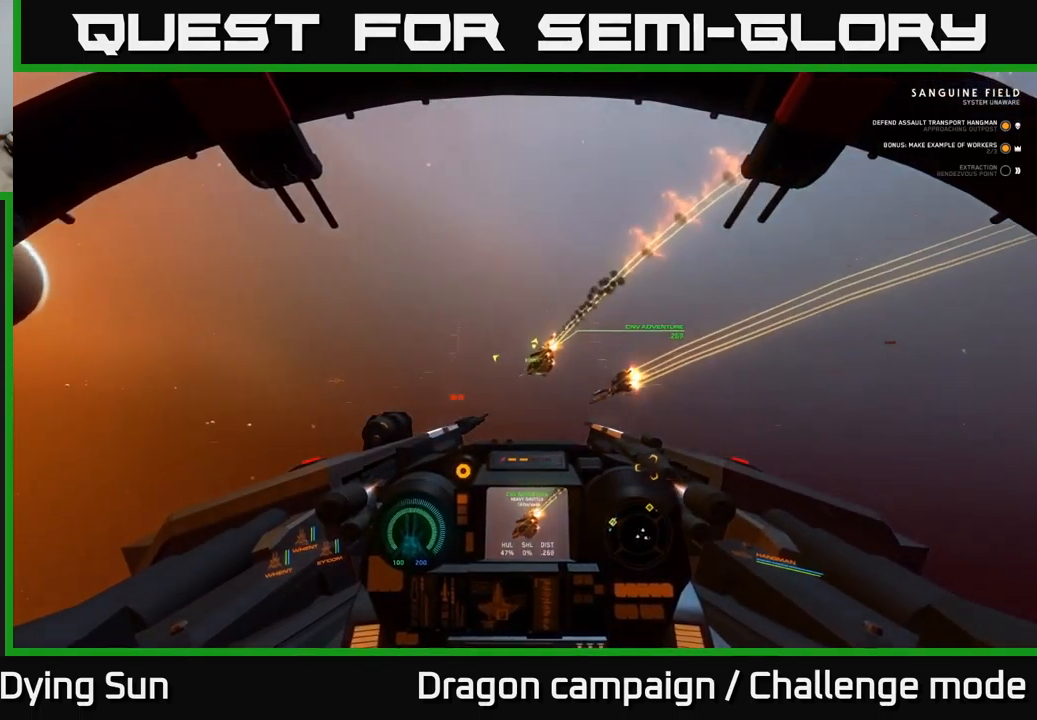
{"buttons": [], "left_stick": "center", "right_stick": "center", "events": [[17, "right_stick", "center"], [184, "right_stick", "left"], [500, "right_stick", "center"]]}
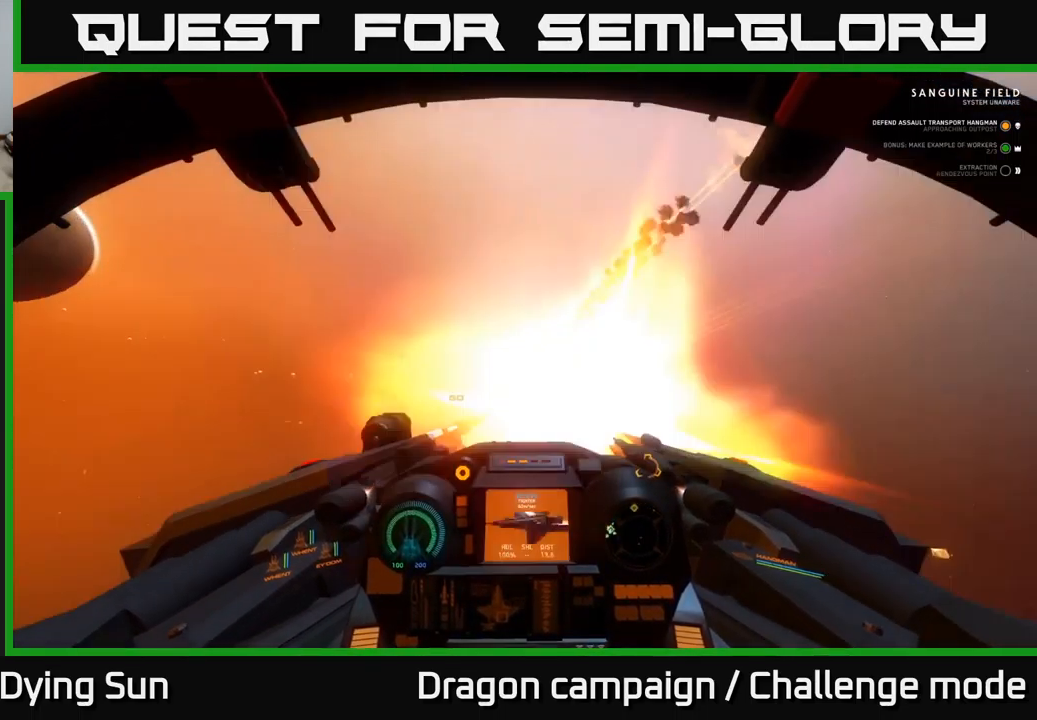
{"buttons": [], "left_stick": "center", "right_stick": "center", "events": [[17, "R2", "down"], [117, "right_stick", "down-right"], [134, "R2", "up"], [267, "right_stick", "center"]]}
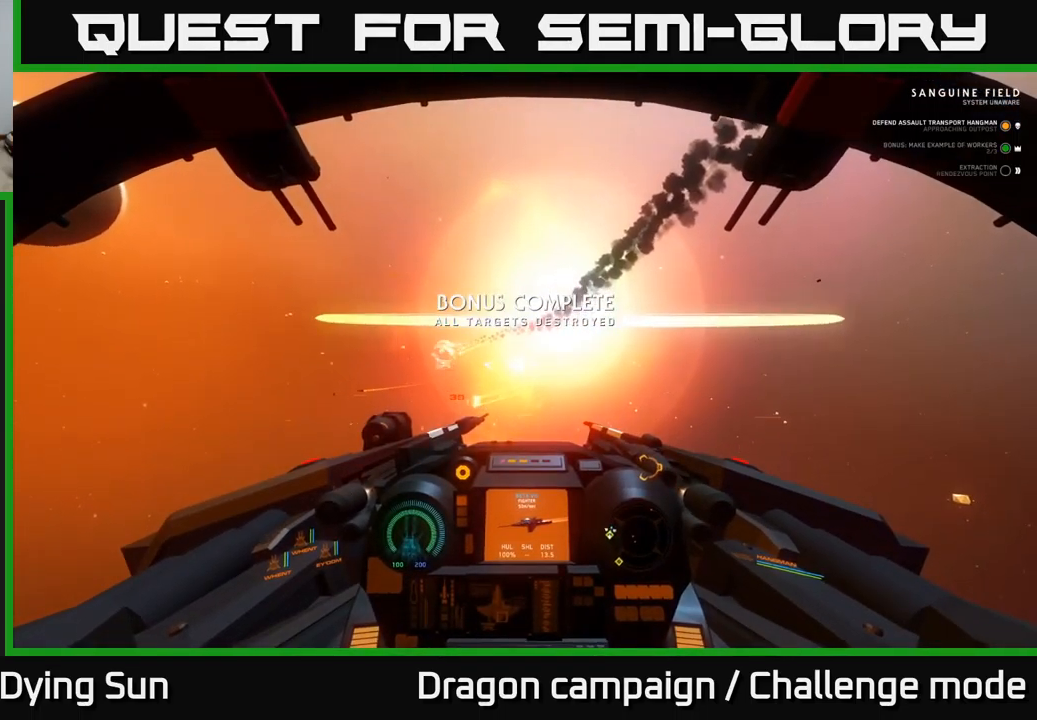
{"buttons": [], "left_stick": "left", "right_stick": "left", "events": [[184, "right_stick", "left"], [317, "left_stick", "left"]]}
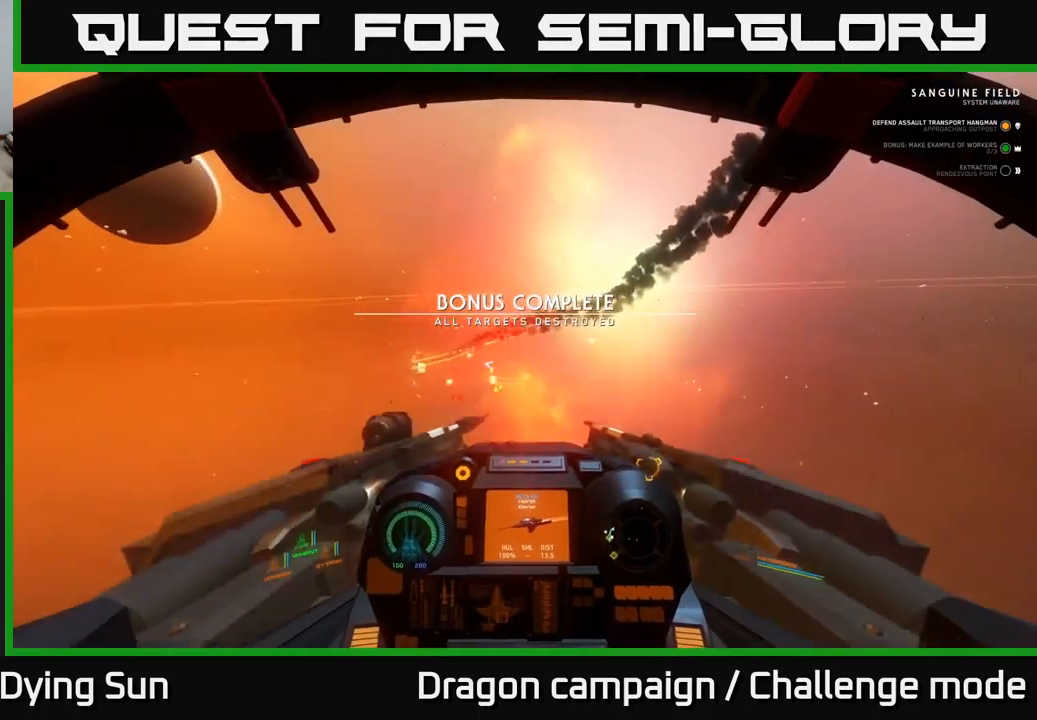
{"buttons": [], "left_stick": "center", "right_stick": "center", "events": [[150, "right_stick", "center"], [217, "X", "down"], [250, "left_stick", "center"], [267, "X", "up"], [384, "Y", "down"], [467, "Y", "up"]]}
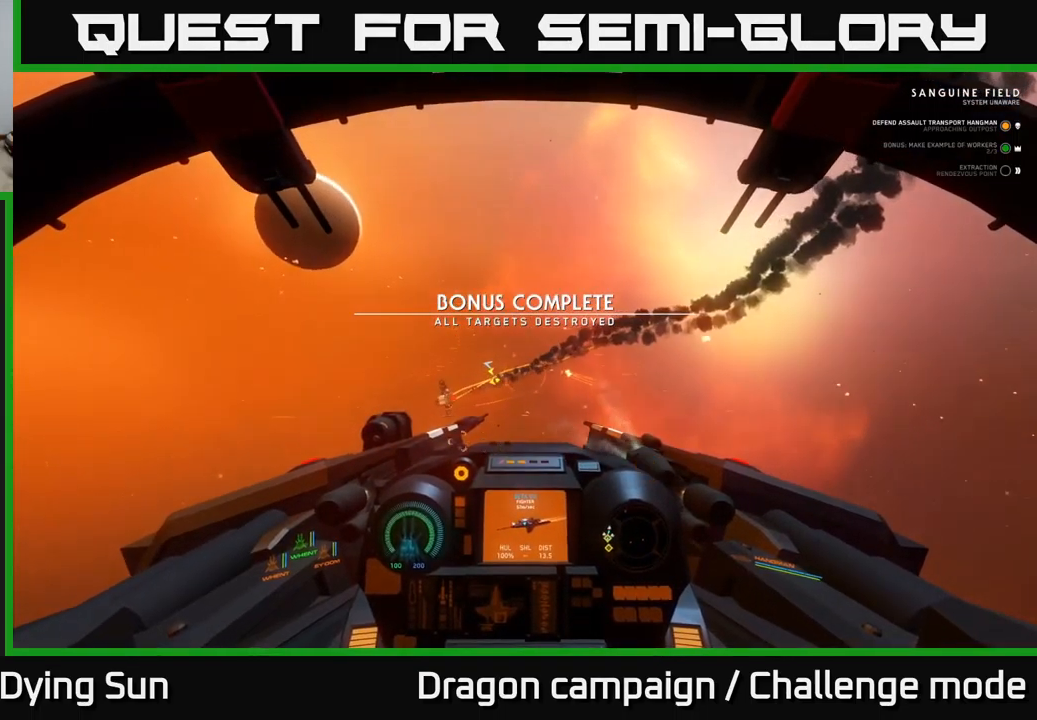
{"buttons": [], "left_stick": "center", "right_stick": "left", "events": [[67, "X", "down"], [150, "X", "up"], [300, "right_stick", "left"]]}
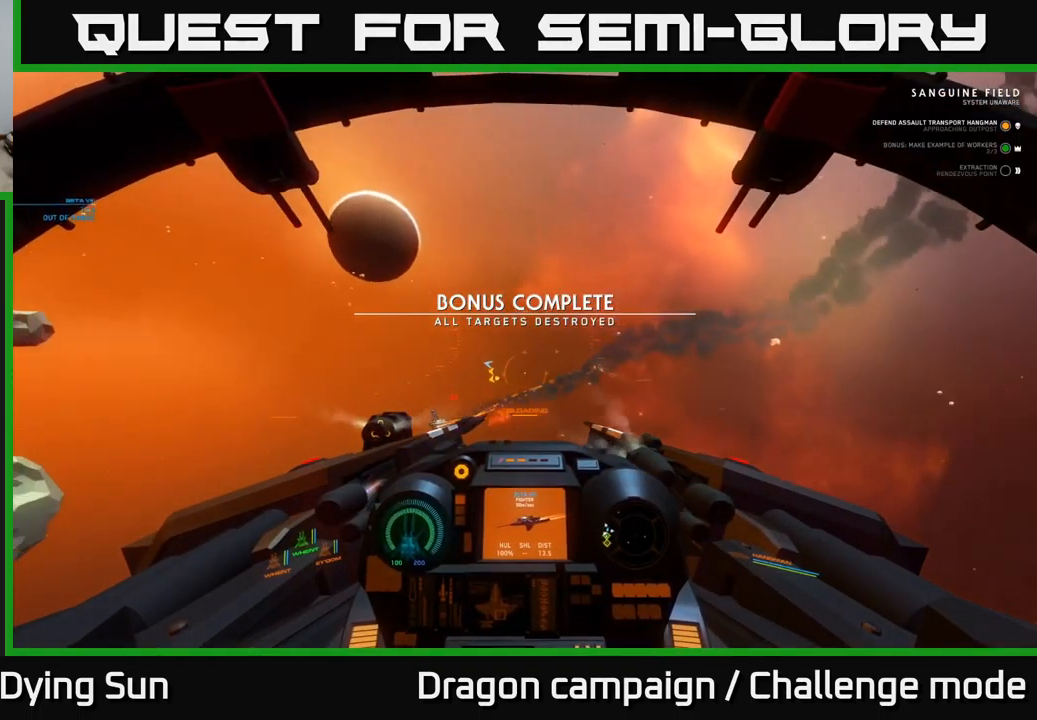
{"buttons": [], "left_stick": "left", "right_stick": "left", "events": [[184, "left_stick", "left"]]}
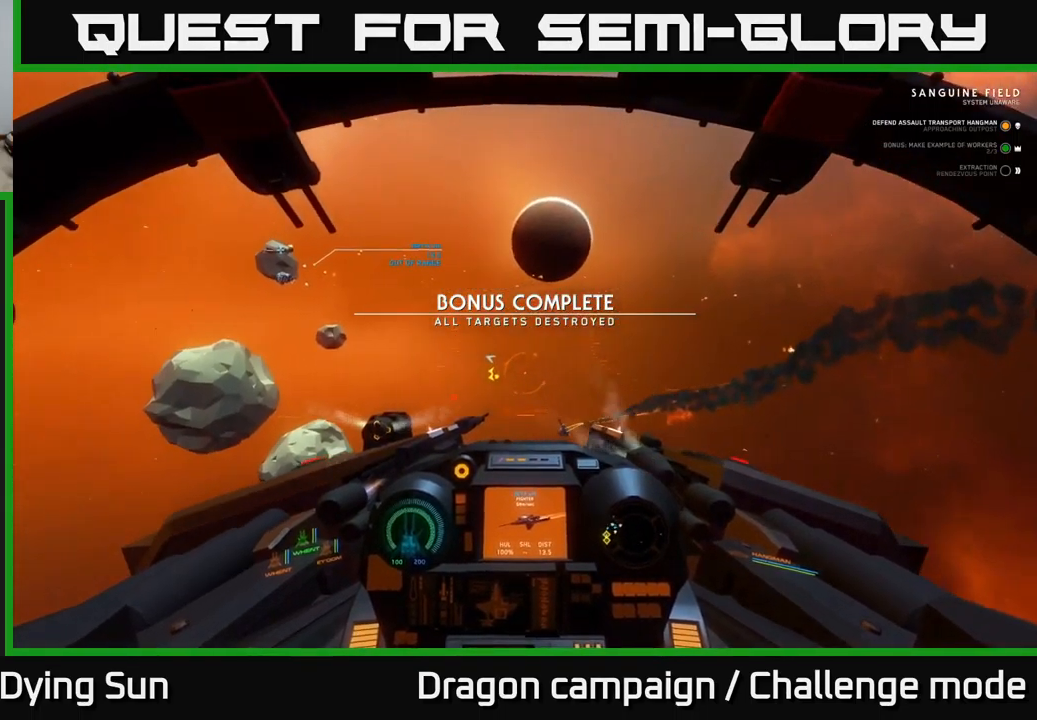
{"buttons": ["L2"], "left_stick": "center", "right_stick": "left", "events": [[50, "left_stick", "center"], [250, "L2", "down"]]}
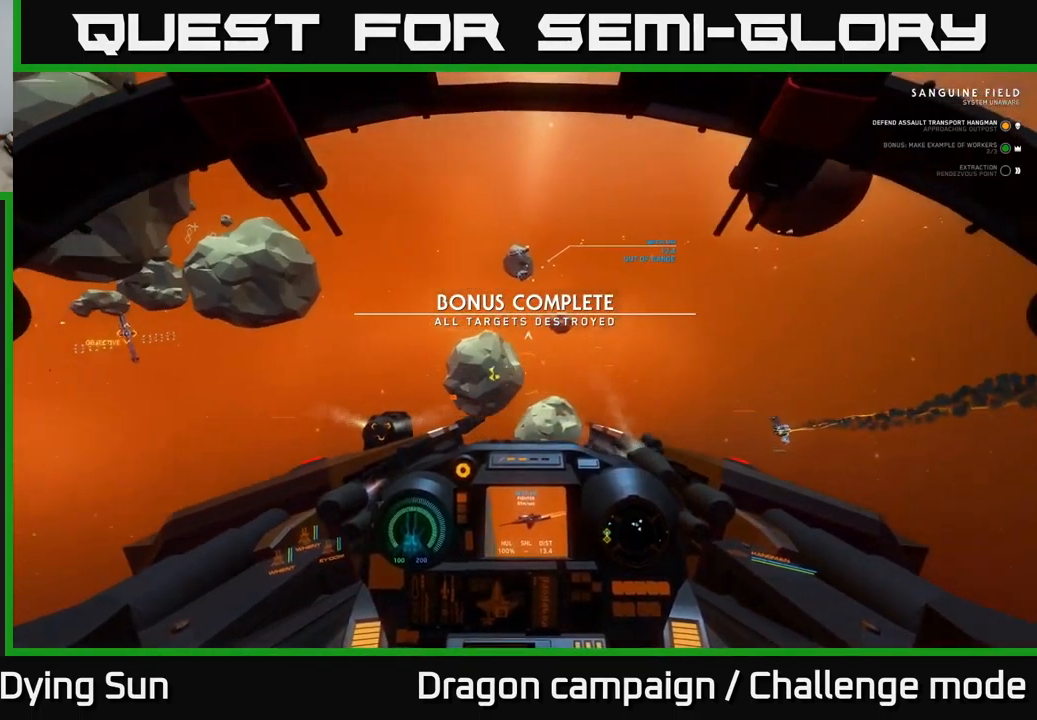
{"buttons": ["L2"], "left_stick": "center", "right_stick": "center", "events": [[167, "L3", "down"], [167, "right_stick", "center"], [234, "left_stick", "up-left"], [384, "L3", "up"], [384, "left_stick", "center"]]}
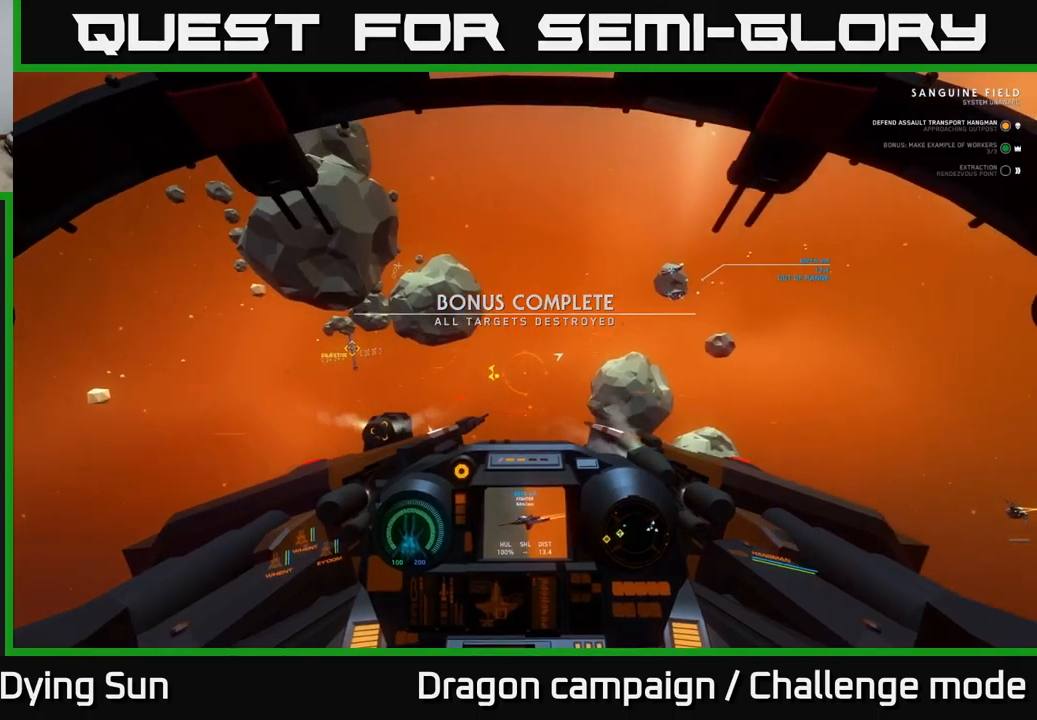
{"buttons": ["L2"], "left_stick": "center", "right_stick": "center", "events": []}
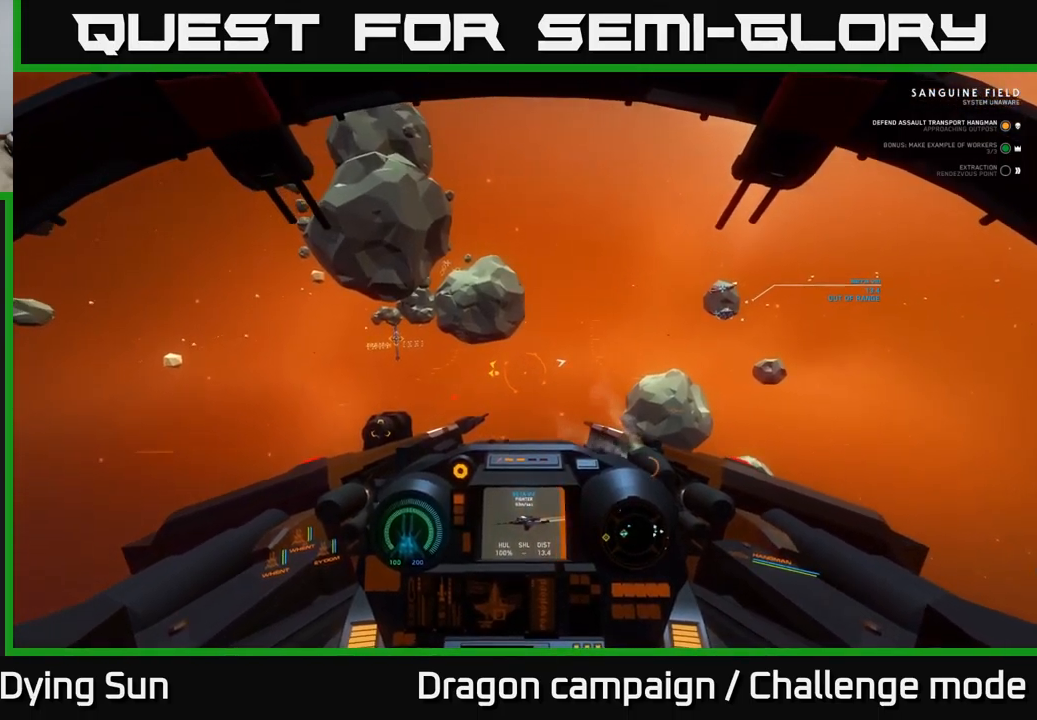
{"buttons": ["L2"], "left_stick": "center", "right_stick": "left", "events": [[33, "L2", "up"], [117, "L2", "down"], [467, "right_stick", "left"]]}
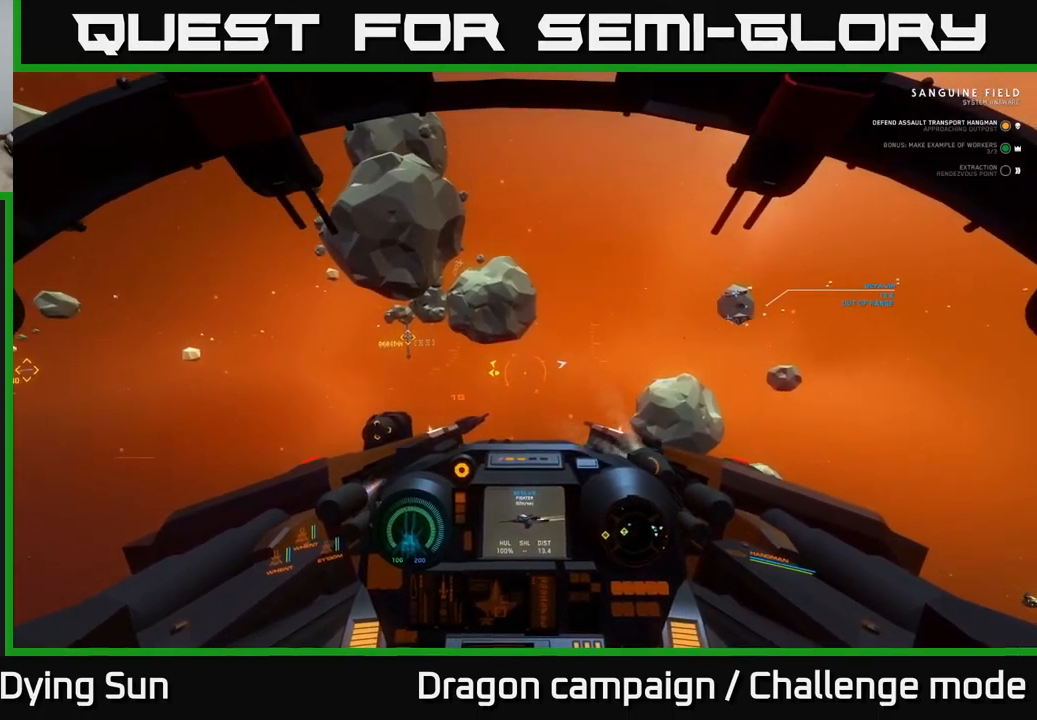
{"buttons": ["L2"], "left_stick": "center", "right_stick": "center", "events": [[150, "right_stick", "center"]]}
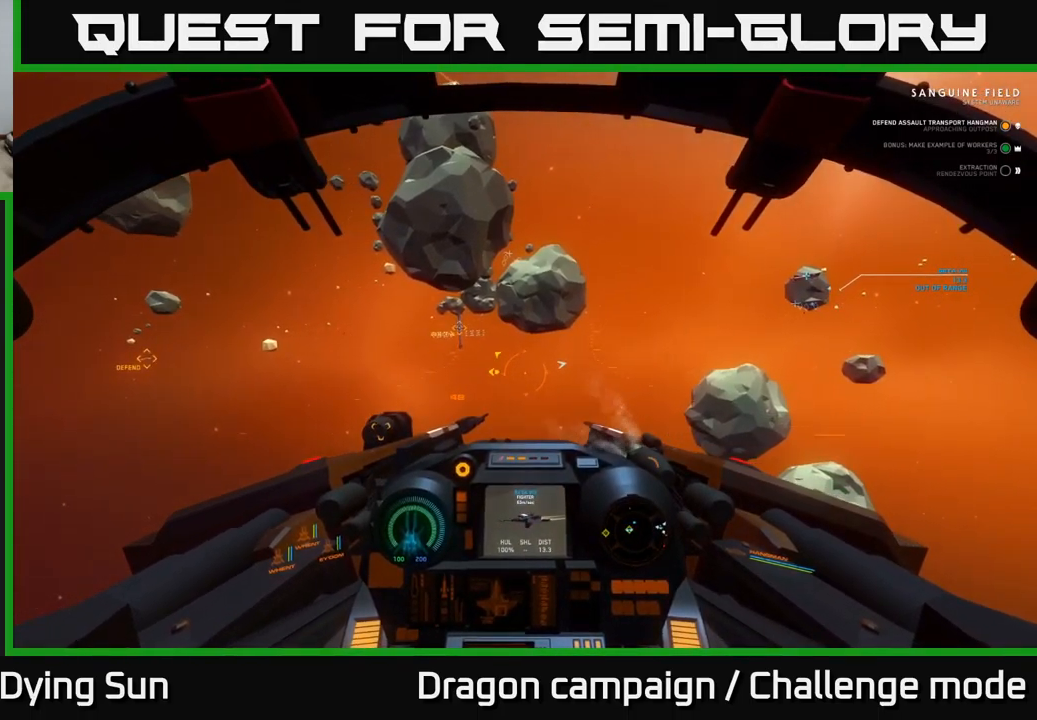
{"buttons": ["L2"], "left_stick": "center", "right_stick": "center", "events": [[50, "right_stick", "up"], [483, "right_stick", "center"]]}
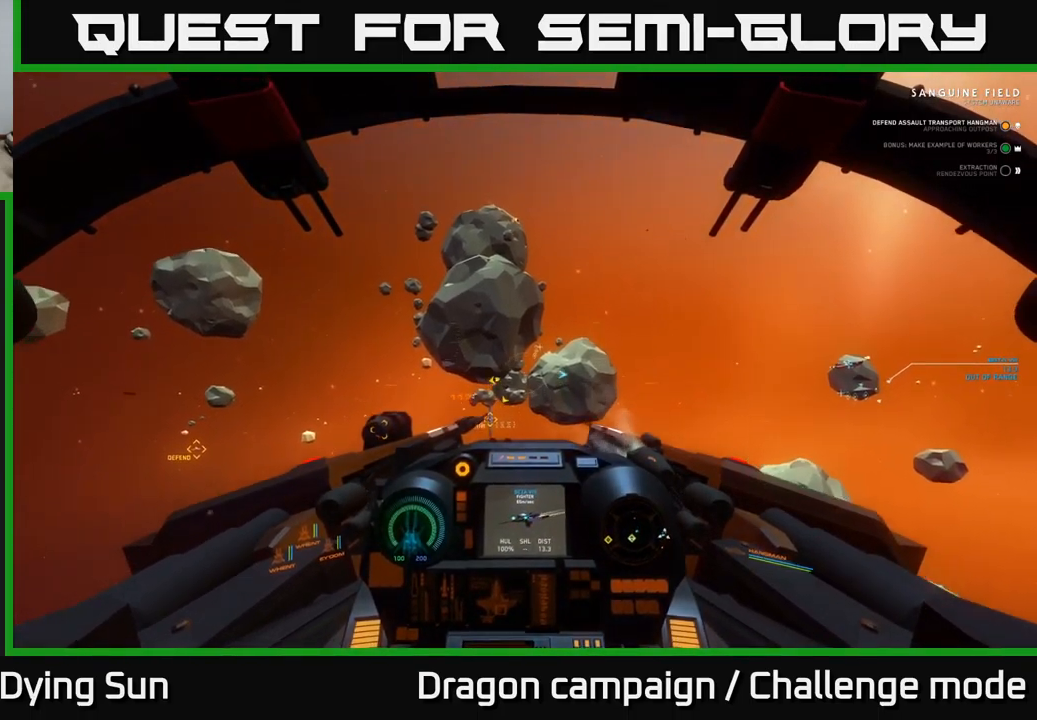
{"buttons": ["L2"], "left_stick": "center", "right_stick": "down-right", "events": [[100, "right_stick", "down-right"], [200, "R1", "down"], [233, "right_stick", "center"], [283, "R1", "up"], [400, "right_stick", "down-right"]]}
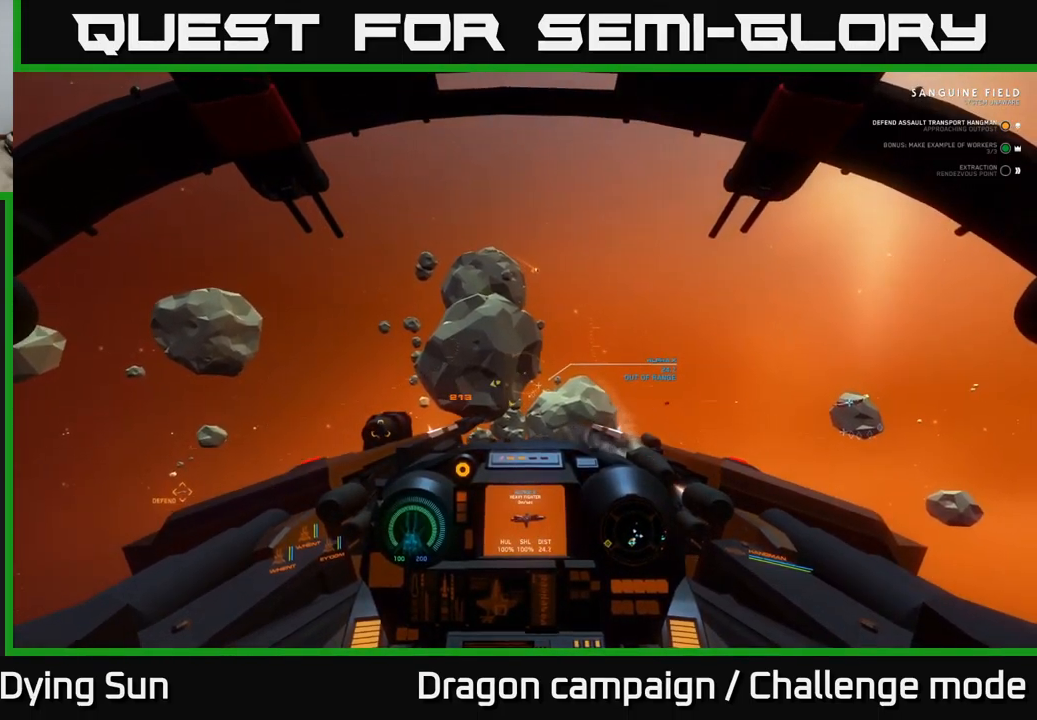
{"buttons": ["L2"], "left_stick": "center", "right_stick": "center", "events": [[50, "right_stick", "center"], [300, "right_stick", "down"], [383, "right_stick", "center"]]}
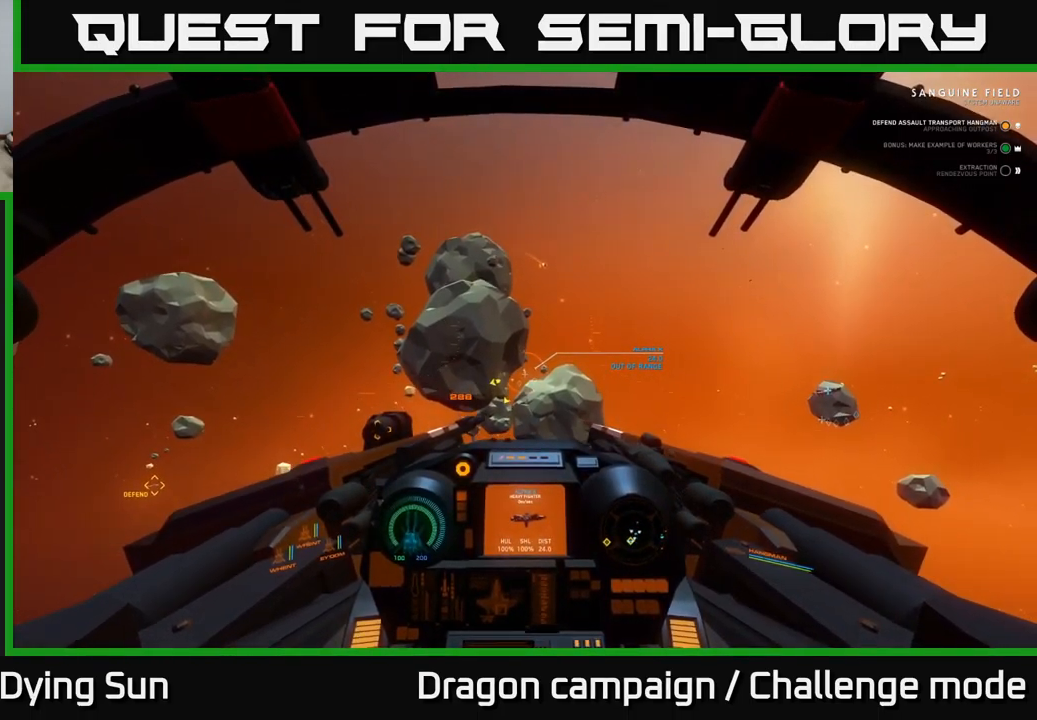
{"buttons": ["L2", "R1"], "left_stick": "center", "right_stick": "center", "events": [[467, "R1", "down"]]}
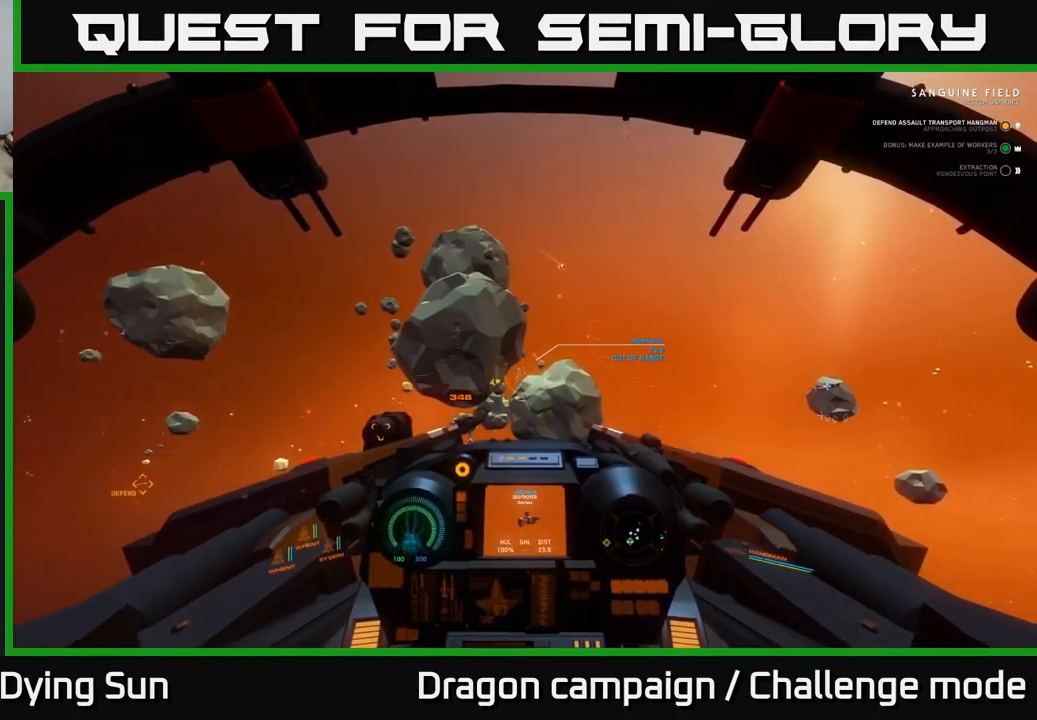
{"buttons": ["L2"], "left_stick": "center", "right_stick": "center", "events": [[50, "R1", "up"]]}
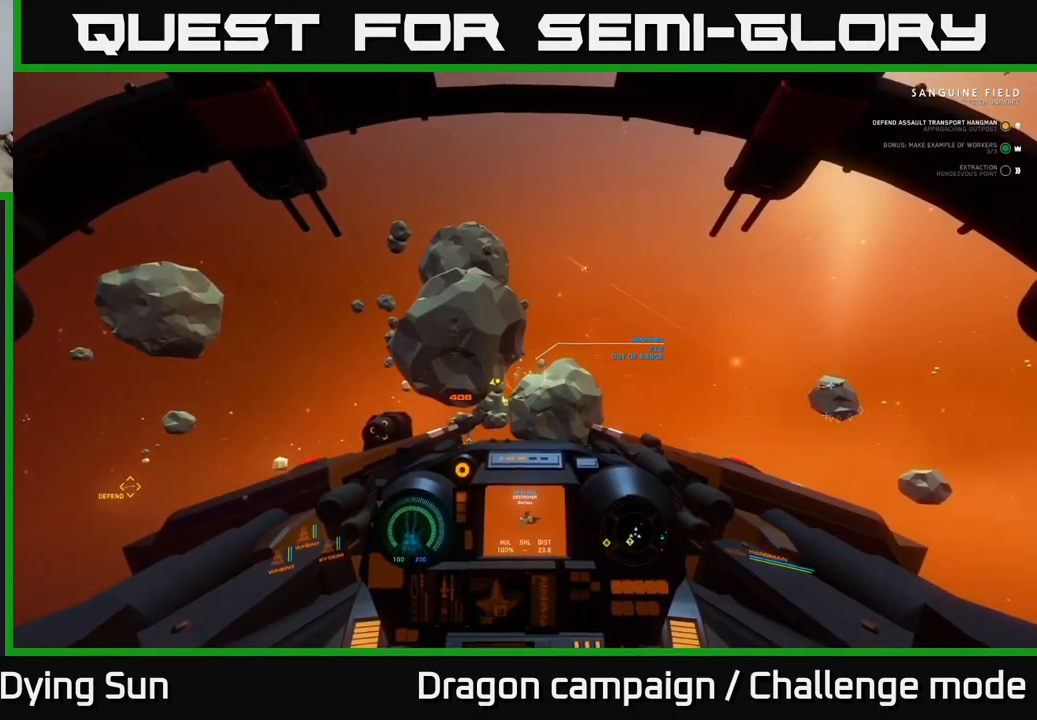
{"buttons": ["L2"], "left_stick": "center", "right_stick": "center", "events": []}
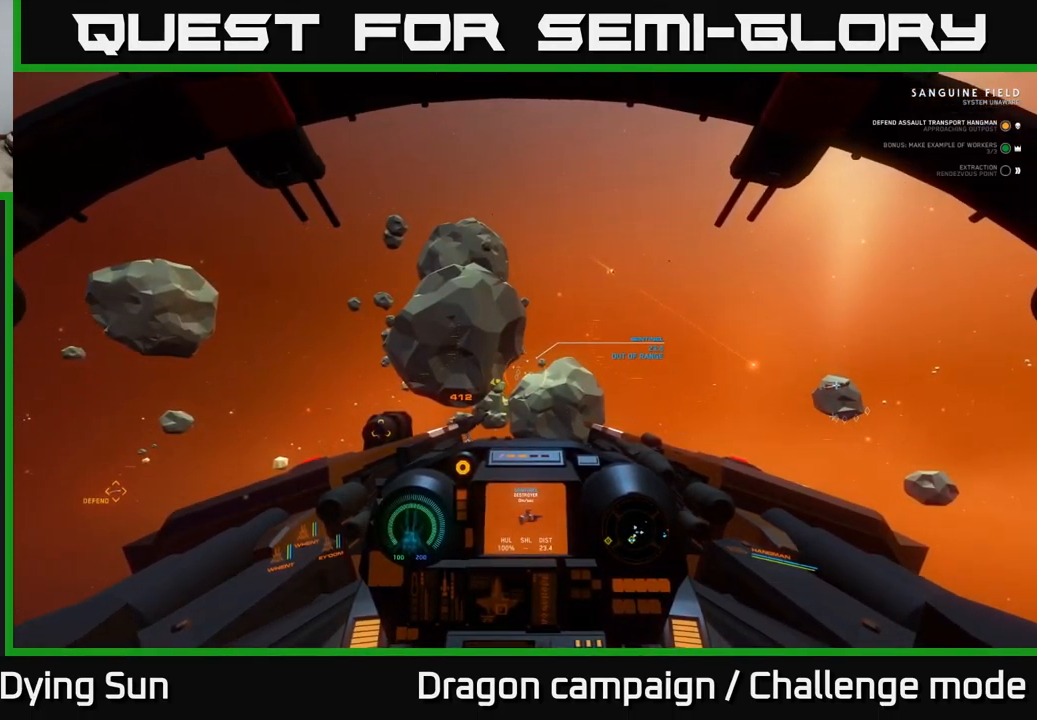
{"buttons": ["L2"], "left_stick": "center", "right_stick": "center", "events": []}
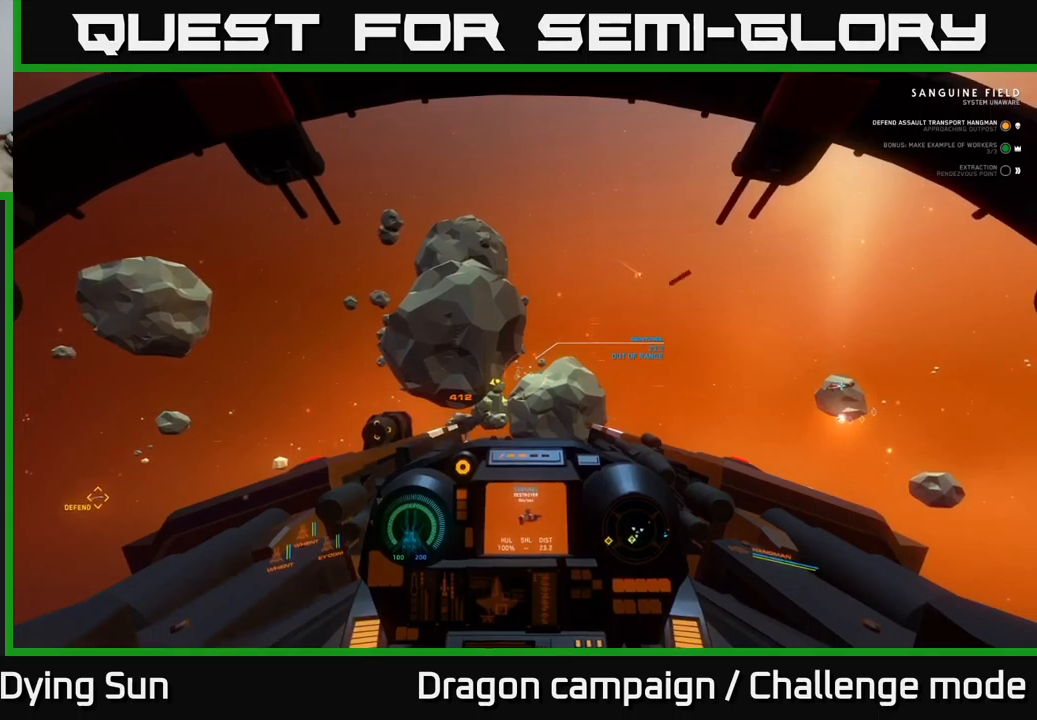
{"buttons": ["L2"], "left_stick": "center", "right_stick": "center", "events": []}
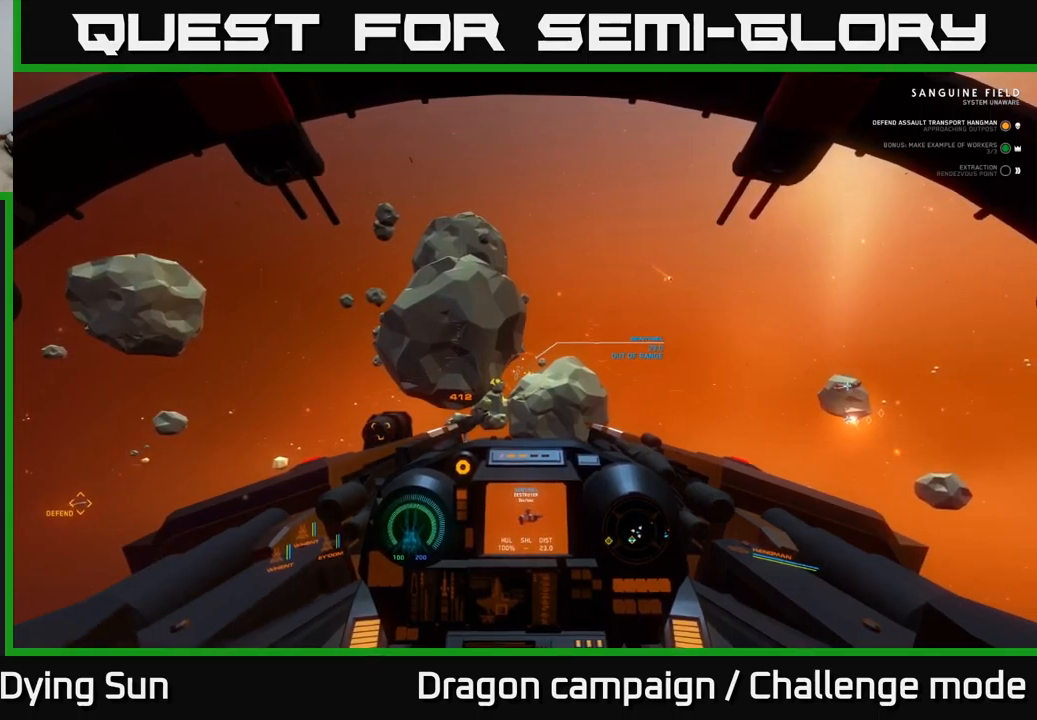
{"buttons": ["L2"], "left_stick": "center", "right_stick": "center", "events": []}
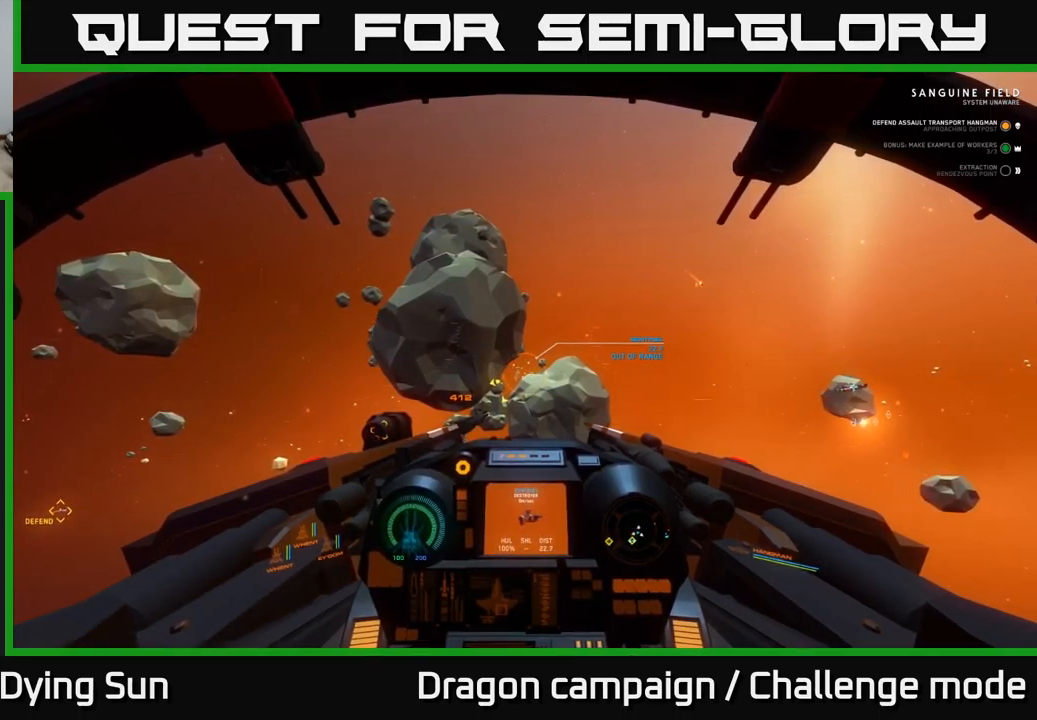
{"buttons": ["L2"], "left_stick": "center", "right_stick": "center", "events": []}
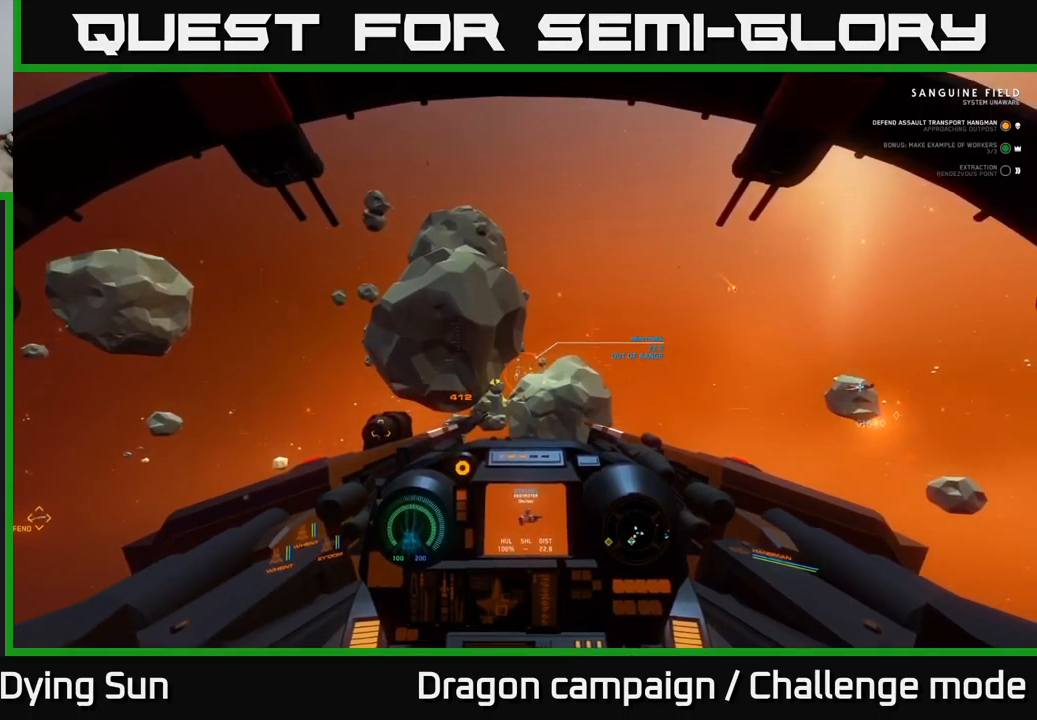
{"buttons": ["L2"], "left_stick": "center", "right_stick": "right", "events": [[267, "right_stick", "right"]]}
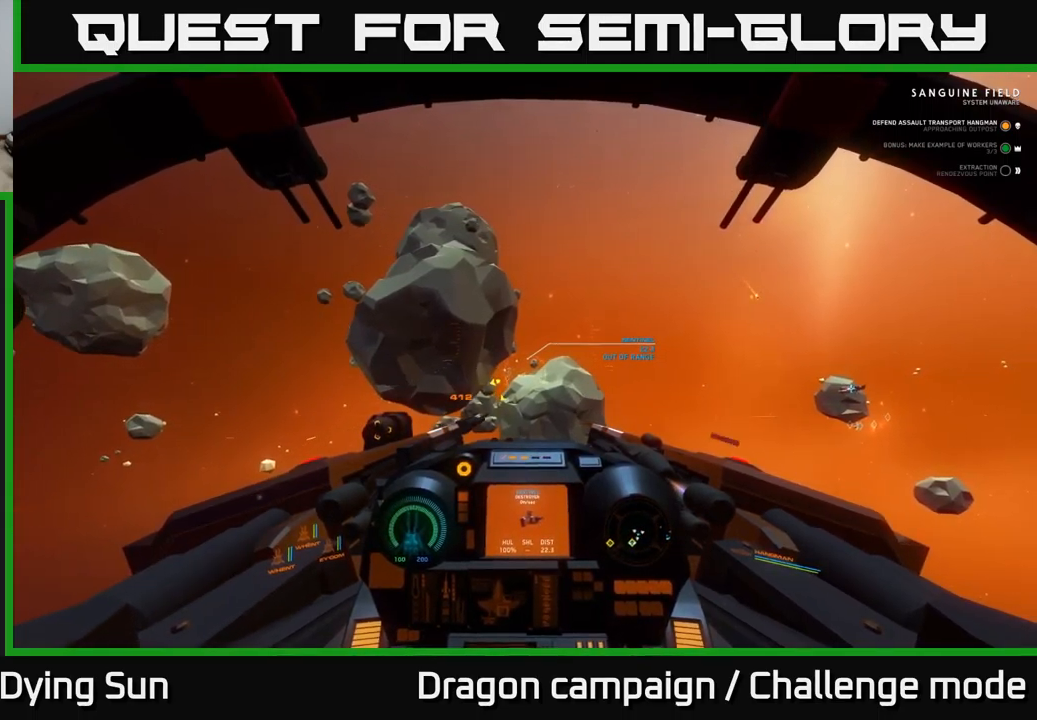
{"buttons": ["L2"], "left_stick": "center", "right_stick": "right", "events": []}
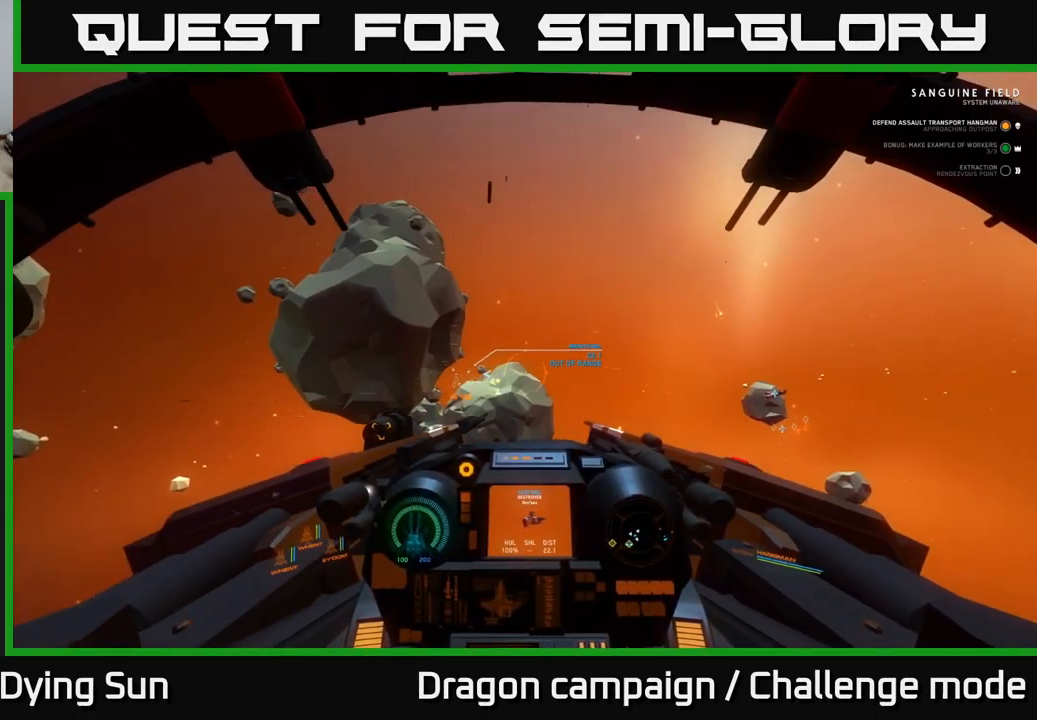
{"buttons": ["L2"], "left_stick": "center", "right_stick": "left", "events": [[17, "right_stick", "left"]]}
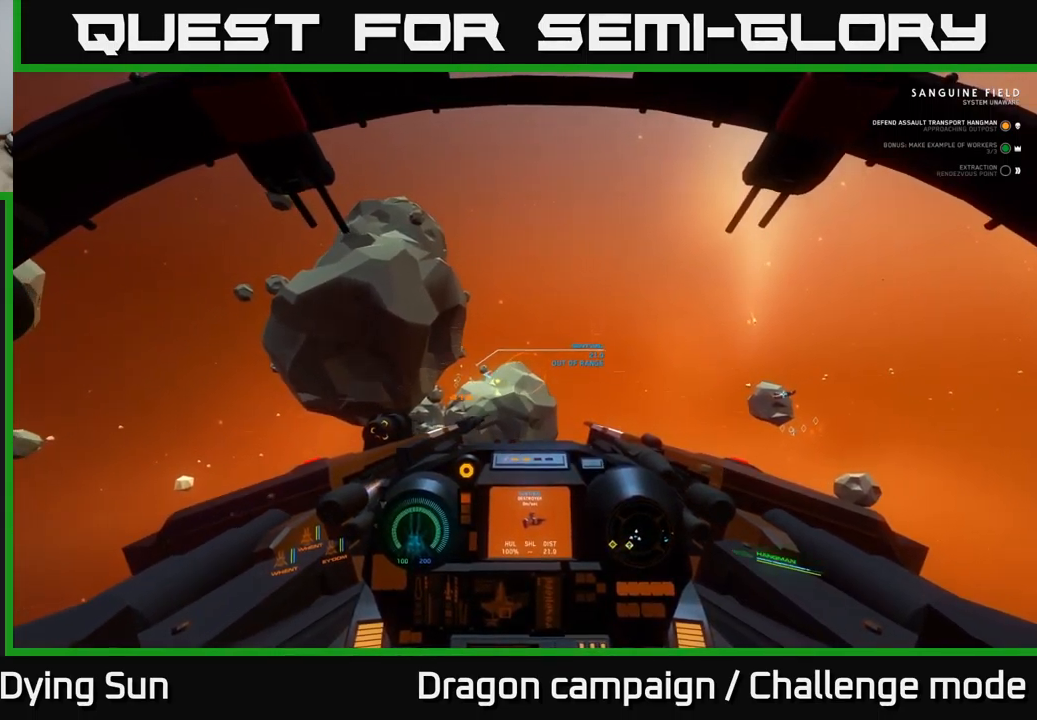
{"buttons": ["L2"], "left_stick": "center", "right_stick": "down-left", "events": [[33, "right_stick", "up-left"], [167, "right_stick", "center"], [467, "right_stick", "down-left"]]}
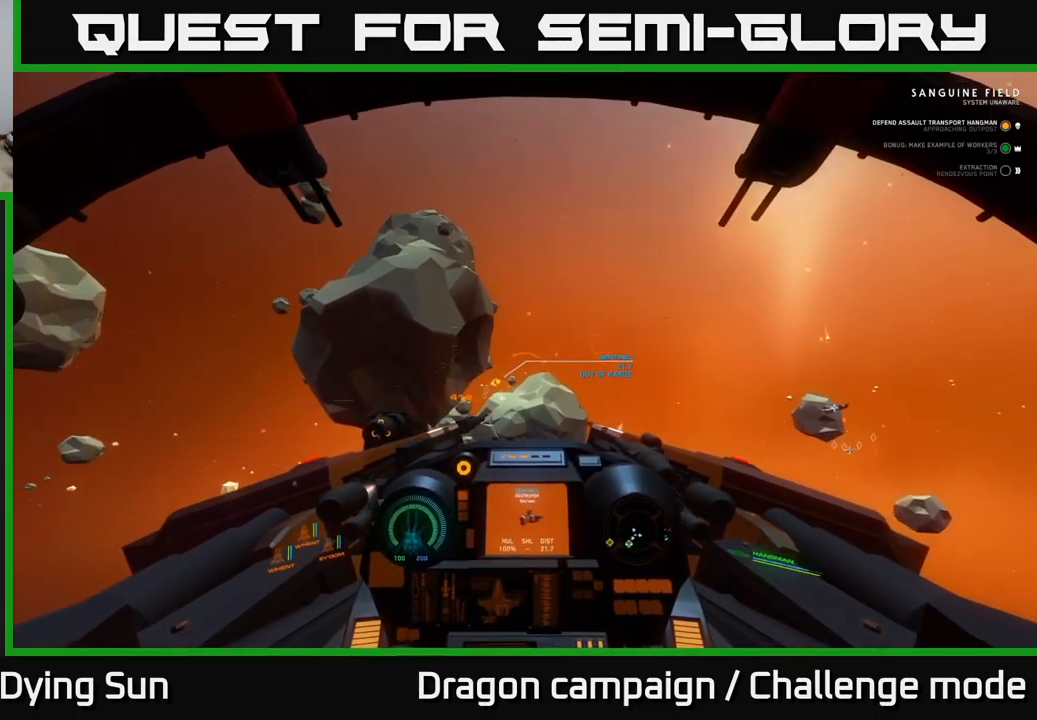
{"buttons": ["L2"], "left_stick": "center", "right_stick": "center", "events": [[117, "right_stick", "center"]]}
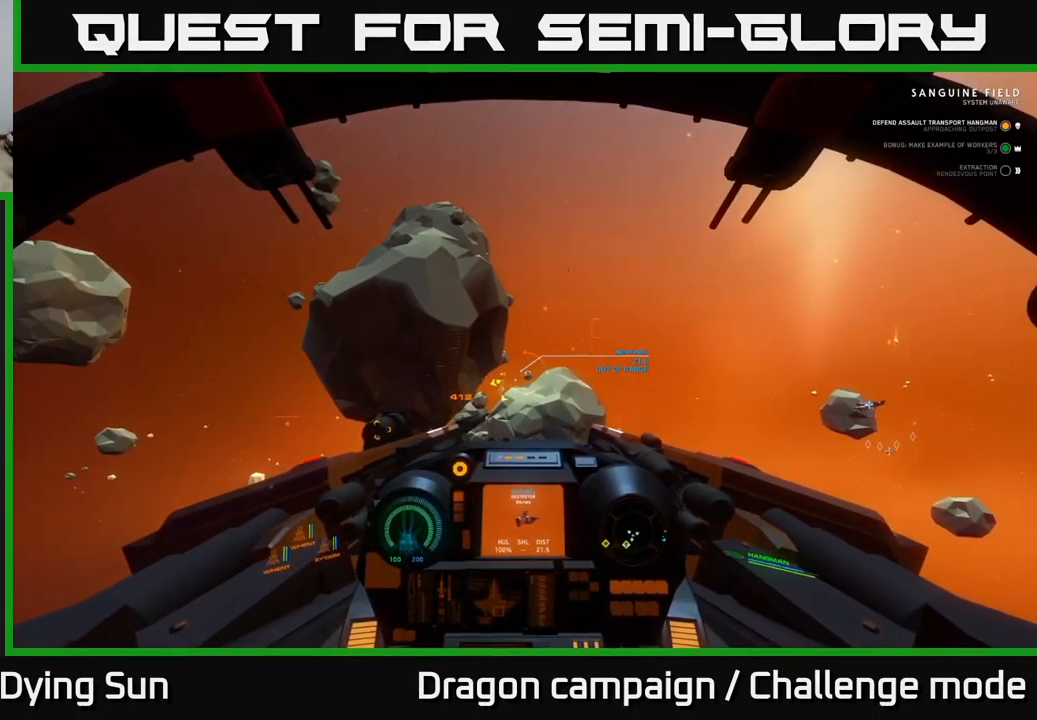
{"buttons": ["L2"], "left_stick": "center", "right_stick": "center", "events": [[33, "right_stick", "right"], [183, "right_stick", "center"]]}
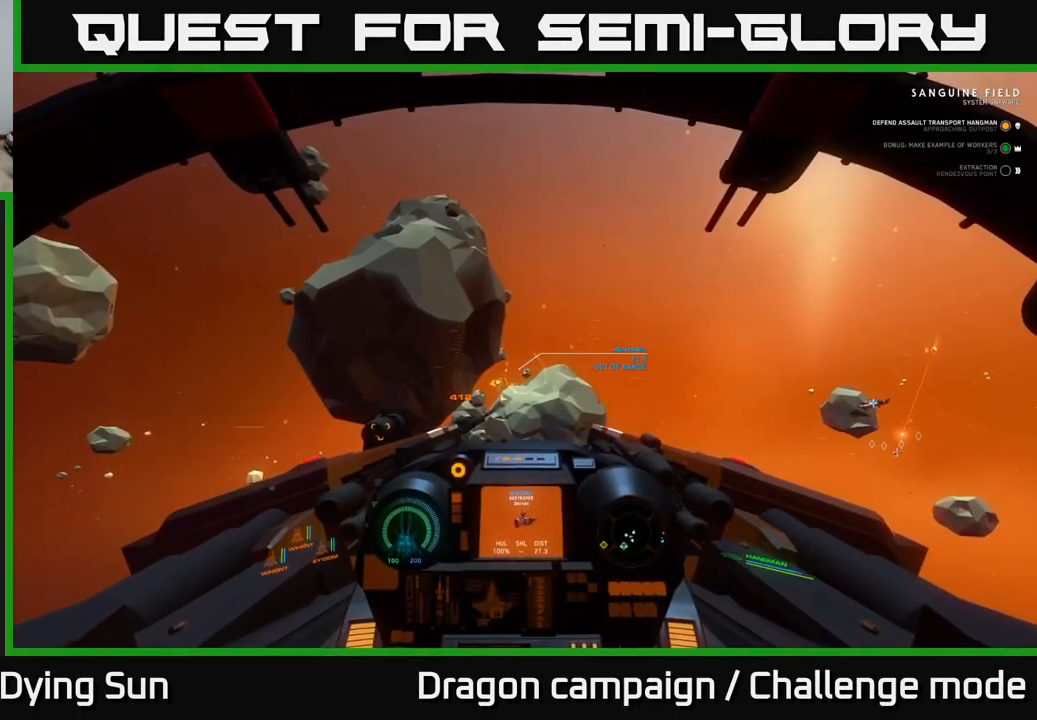
{"buttons": [], "left_stick": "center", "right_stick": "center", "events": [[117, "L2", "up"], [133, "SELECT", "down"], [267, "SELECT", "up"]]}
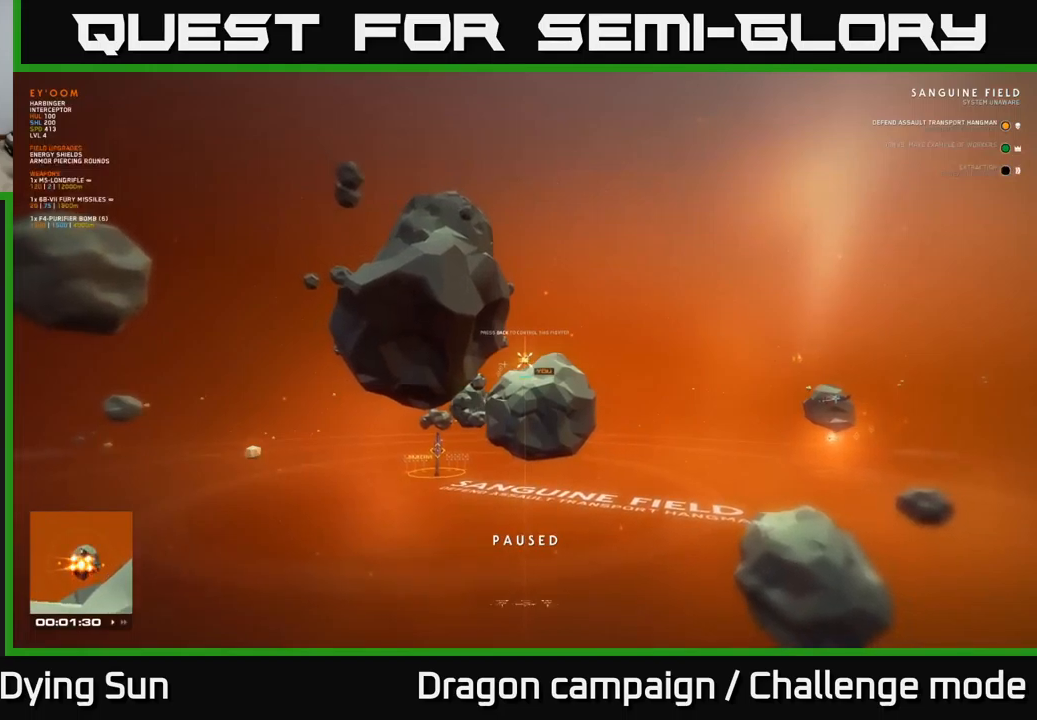
{"buttons": [], "left_stick": "right", "right_stick": "center", "events": [[450, "left_stick", "right"]]}